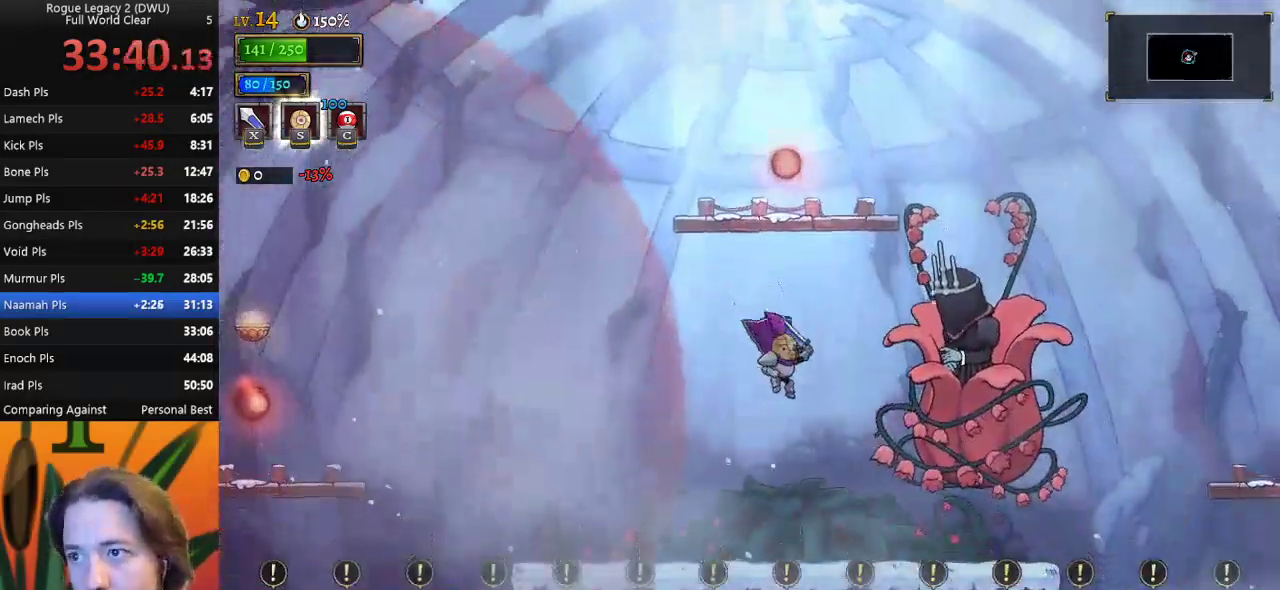
Gameplay with keyboard; each line is a JSON object with the keys held at the frame after it. "events" lists presses ("down") and releases ("up") of "a", "c", "d", "down", "left", "right", "s", "up", "x" and "z" between this image and that frame as [ms after this image, input, new state], when the widget could be followed in between. No other keys are recorded. Mouse input is not recorded.
{"keys": ["left", "x"], "events": [[50, "x", "up"], [433, "x", "down"], [483, "left", "down"]]}
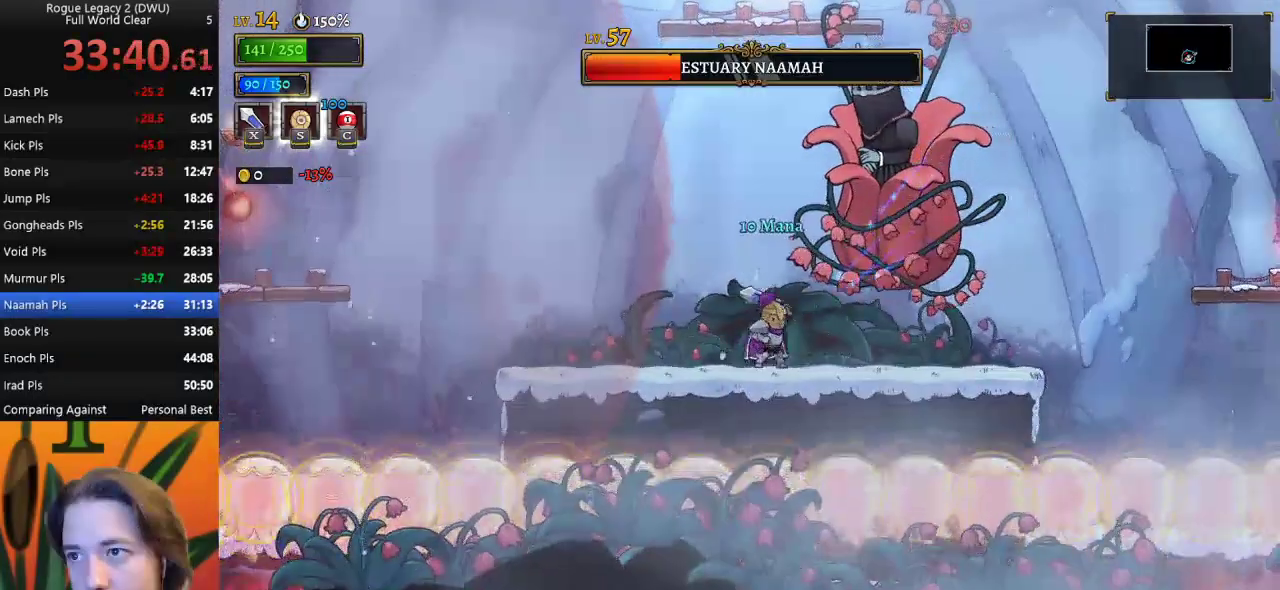
{"keys": ["down"], "events": [[33, "x", "up"], [67, "z", "down"], [267, "left", "up"], [500, "down", "down"], [500, "z", "up"]]}
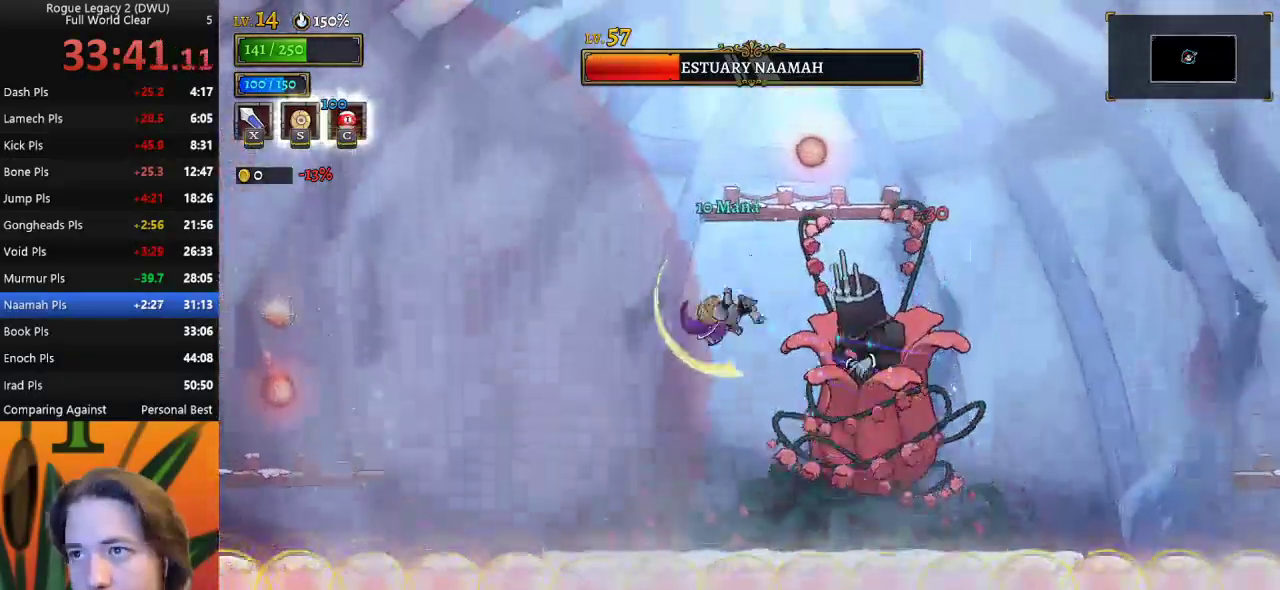
{"keys": ["right"], "events": [[133, "right", "down"], [183, "down", "up"]]}
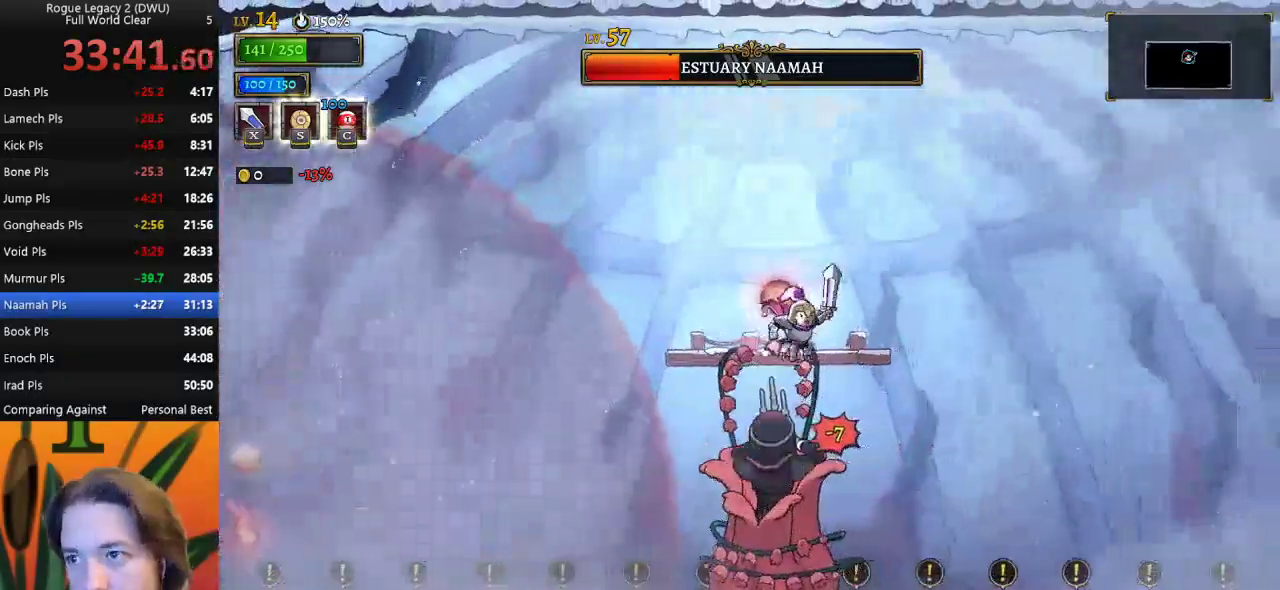
{"keys": ["down", "right"], "events": [[383, "down", "down"]]}
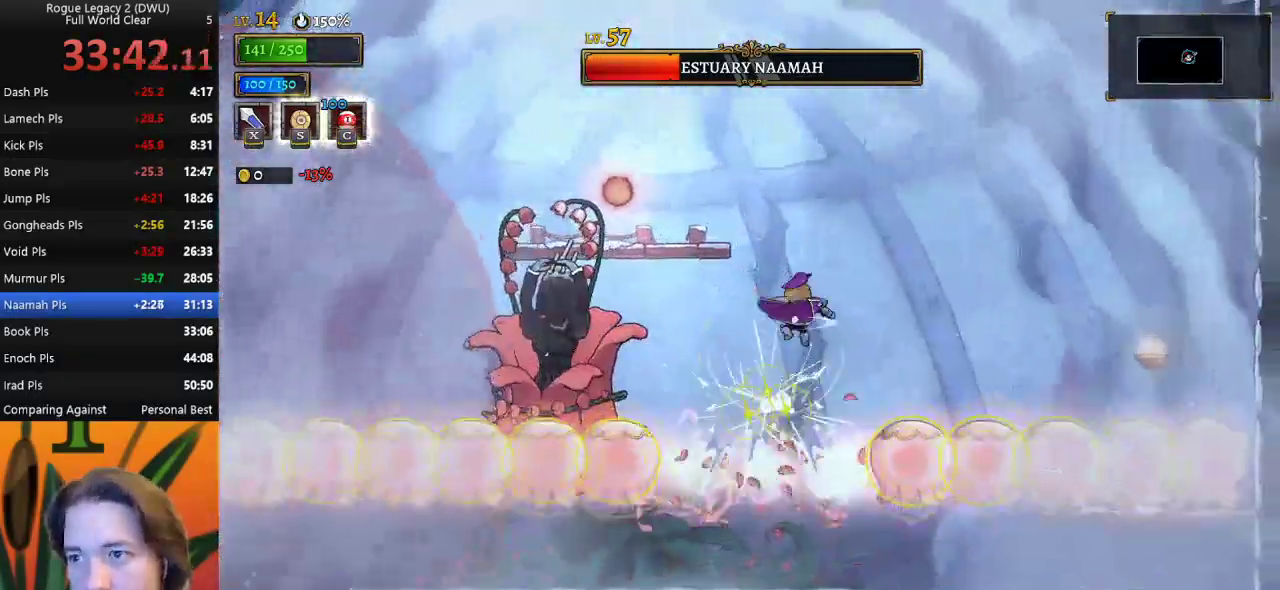
{"keys": ["left"], "events": [[17, "down", "up"], [217, "right", "up"], [300, "left", "down"]]}
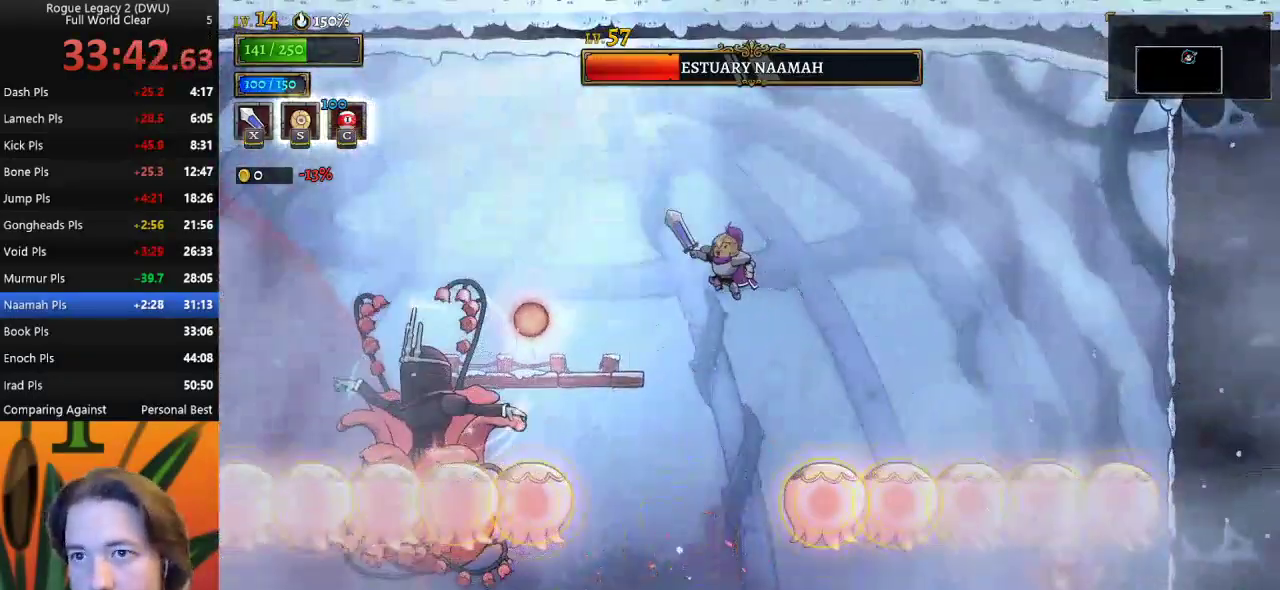
{"keys": [], "events": [[33, "left", "up"]]}
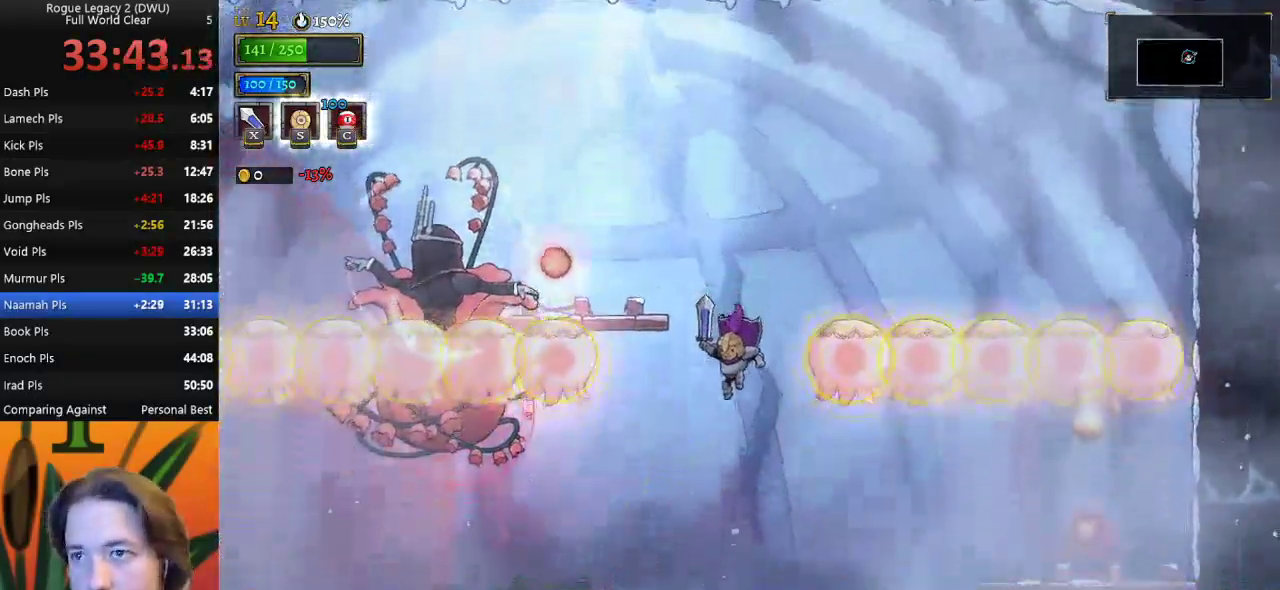
{"keys": ["z"], "events": [[50, "left", "down"], [333, "left", "up"], [383, "z", "down"]]}
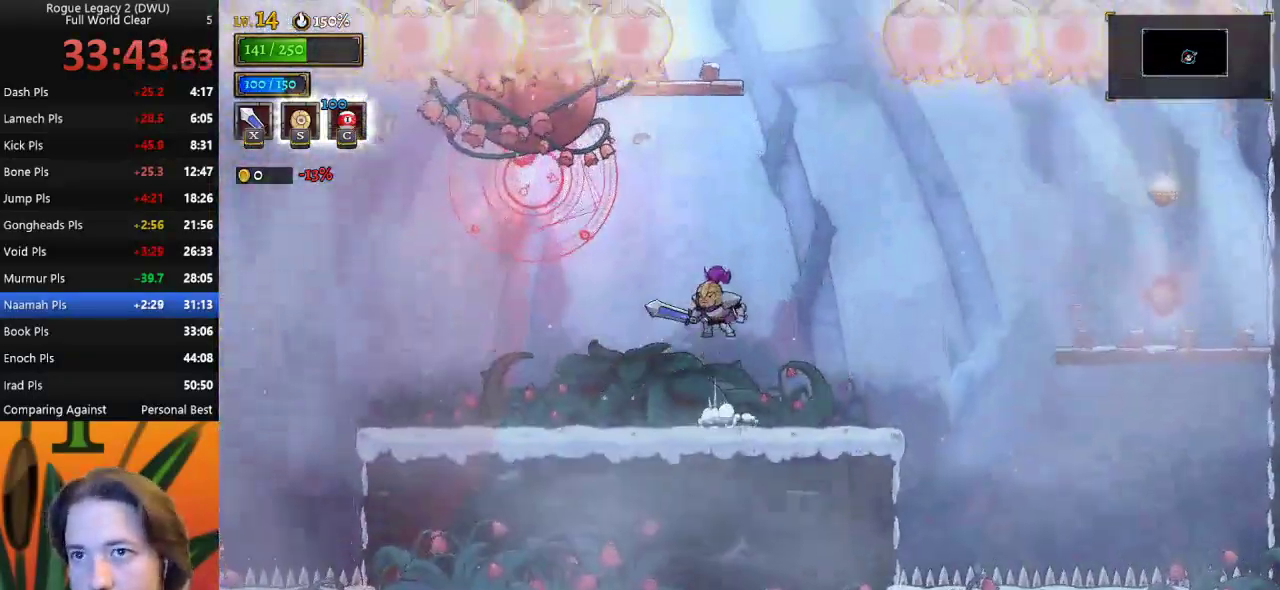
{"keys": ["right"], "events": [[17, "left", "down"], [167, "left", "up"], [167, "x", "down"], [250, "right", "down"], [300, "x", "up"], [300, "z", "up"]]}
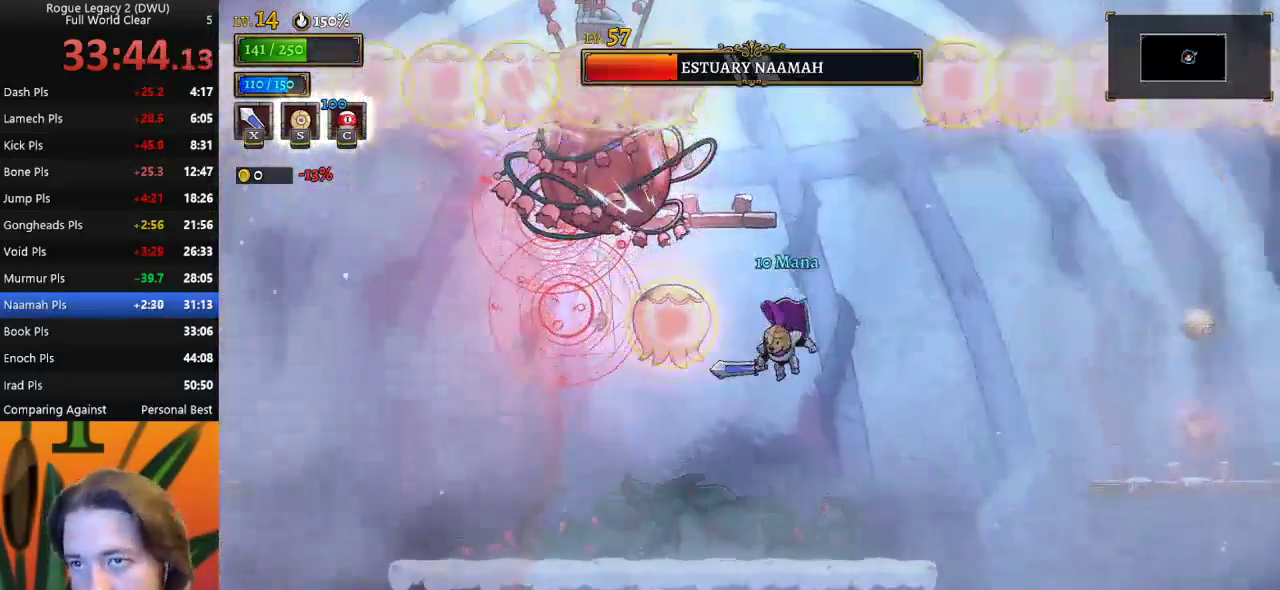
{"keys": ["down", "right", "z"], "events": [[133, "right", "up"], [317, "right", "down"], [400, "z", "down"], [467, "down", "down"]]}
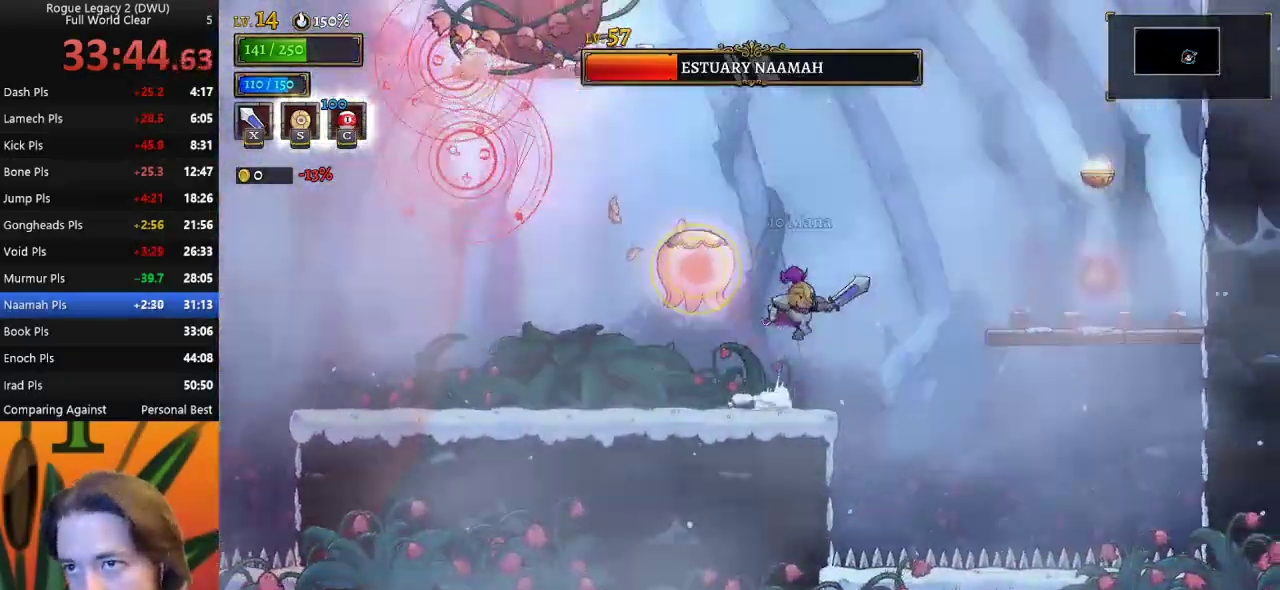
{"keys": ["left"], "events": [[133, "down", "up"], [183, "right", "up"], [183, "z", "up"], [333, "left", "down"]]}
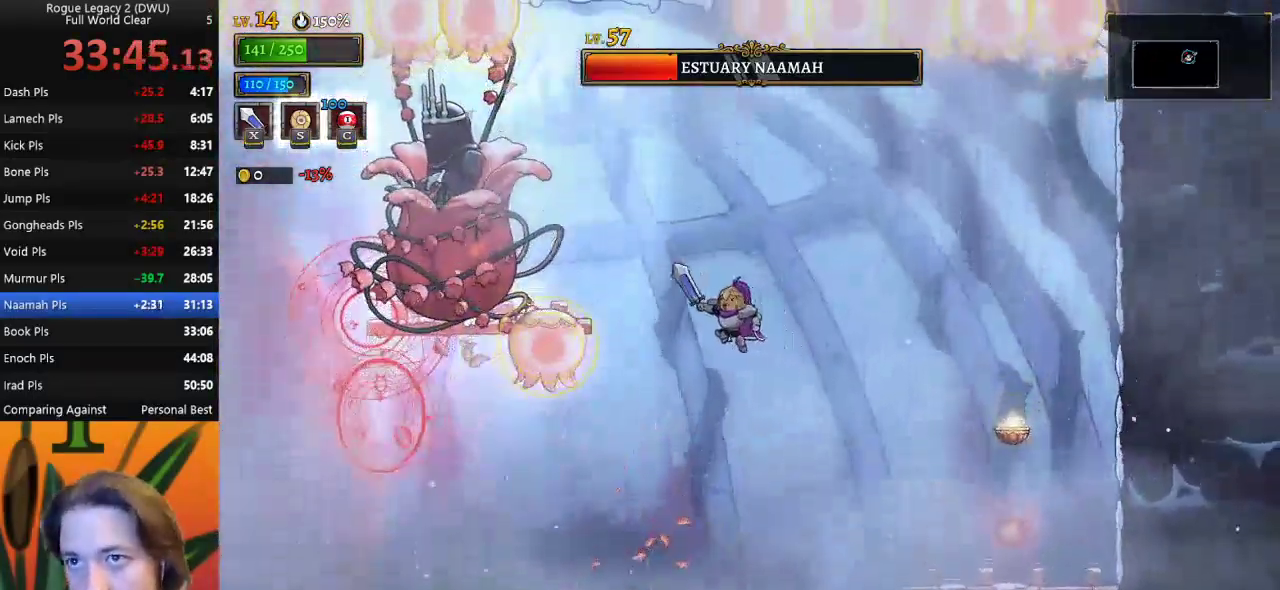
{"keys": ["right"], "events": [[67, "down", "down"], [167, "down", "up"], [217, "x", "down"], [317, "left", "up"], [317, "x", "up"], [400, "right", "down"]]}
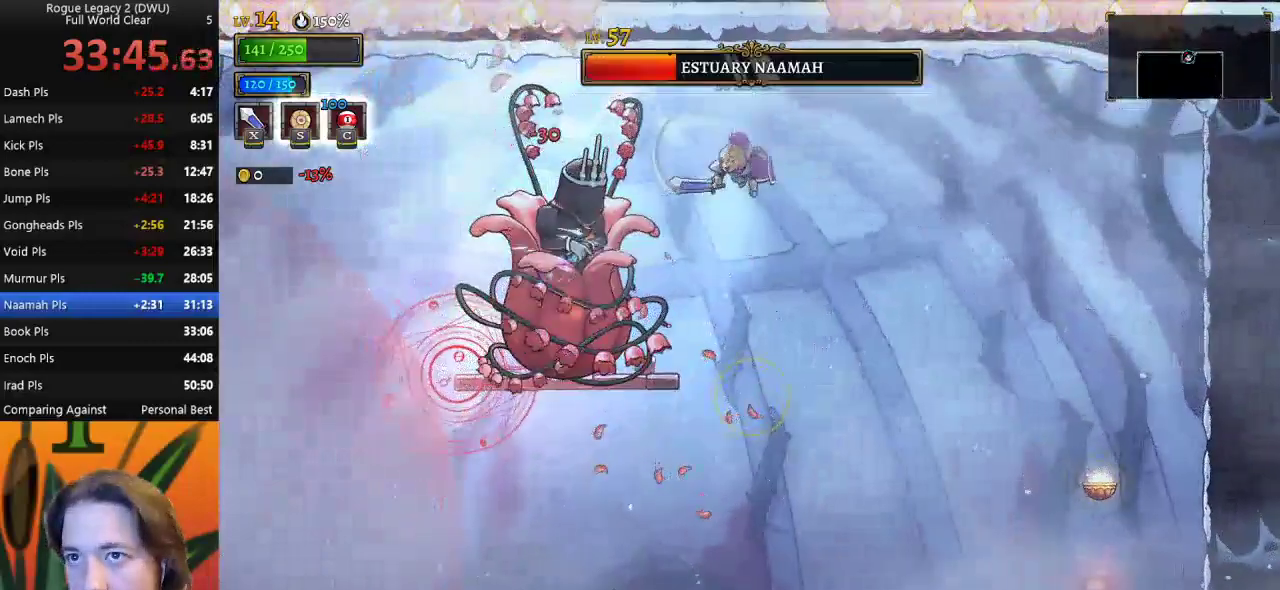
{"keys": ["down", "right"], "events": [[50, "right", "up"], [133, "left", "down"], [250, "left", "up"], [250, "x", "down"], [283, "x", "up"], [433, "down", "down"], [467, "right", "down"]]}
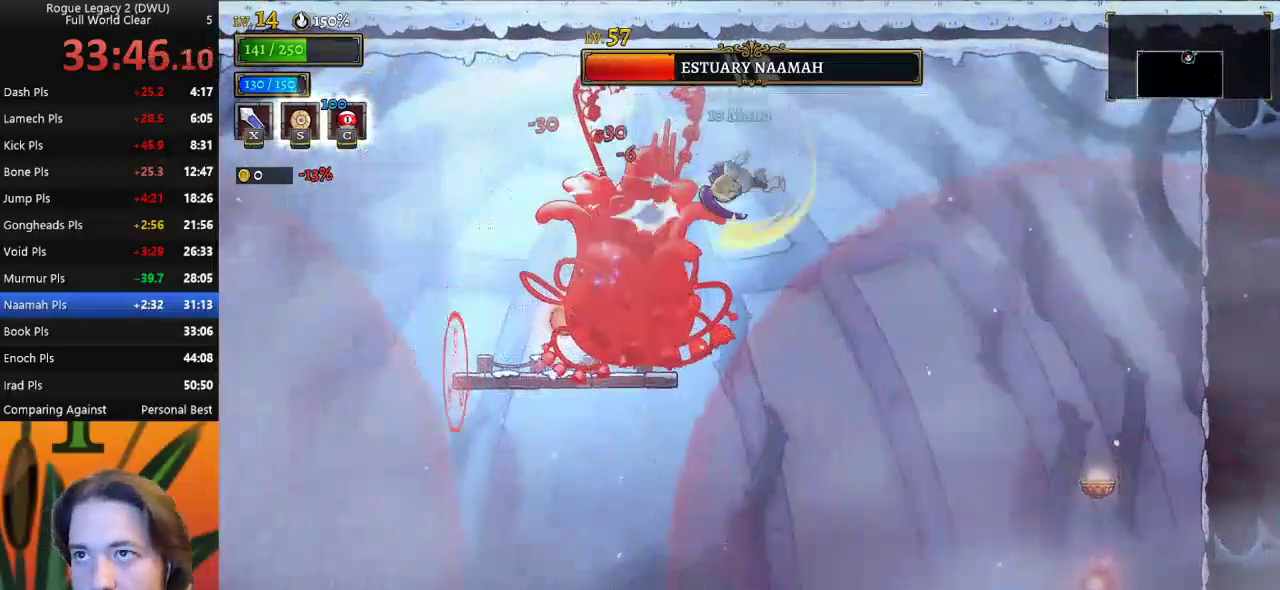
{"keys": ["right"], "events": [[67, "down", "up"], [167, "left", "down"], [167, "right", "up"], [167, "x", "down"], [233, "x", "up"], [267, "left", "up"], [317, "right", "down"]]}
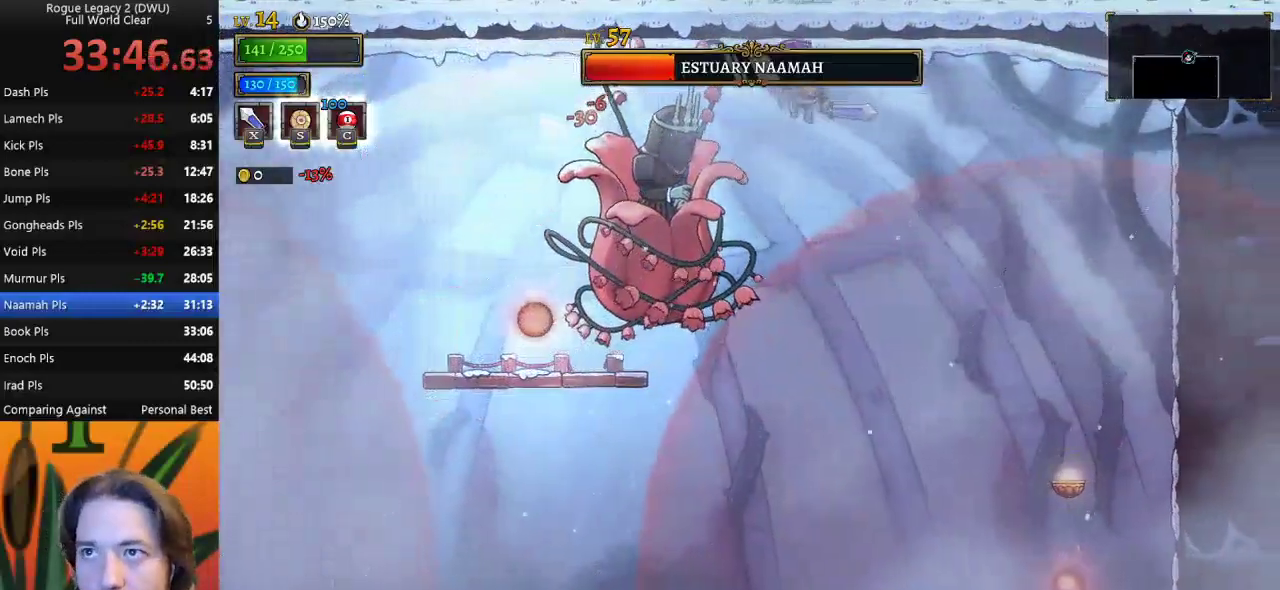
{"keys": ["right"], "events": [[100, "left", "down"], [100, "right", "up"], [200, "x", "down"], [233, "left", "up"], [283, "down", "down"], [283, "right", "down"], [283, "x", "up"], [433, "down", "up"]]}
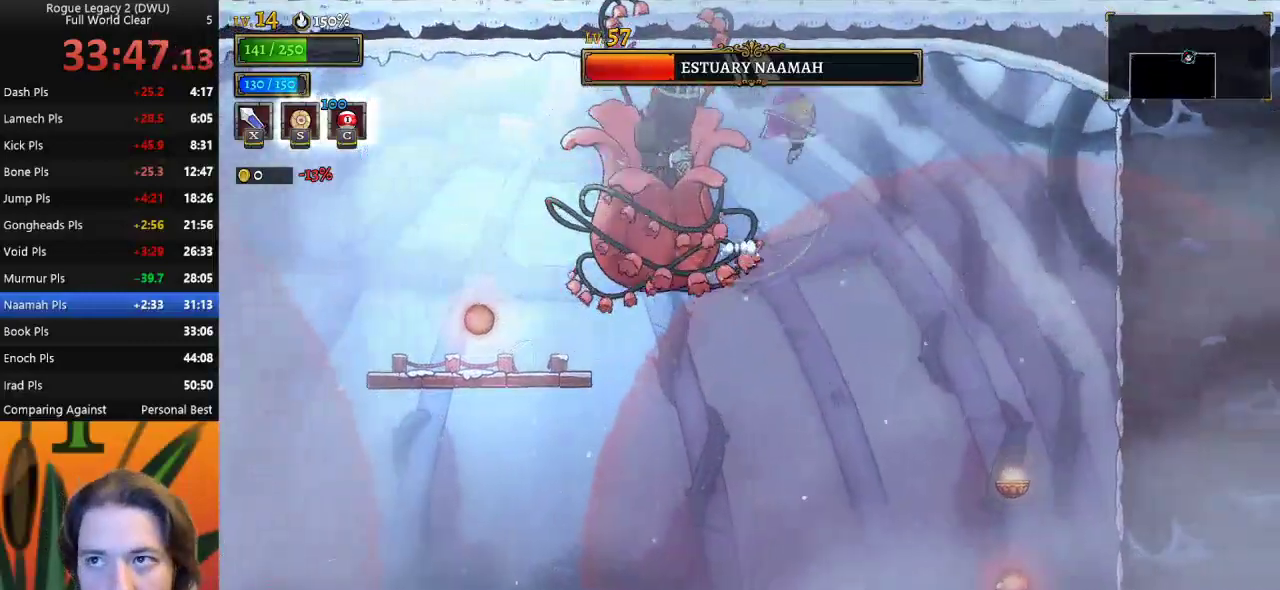
{"keys": [], "events": [[117, "left", "down"], [167, "right", "up"], [200, "x", "down"], [250, "left", "up"], [300, "x", "up"]]}
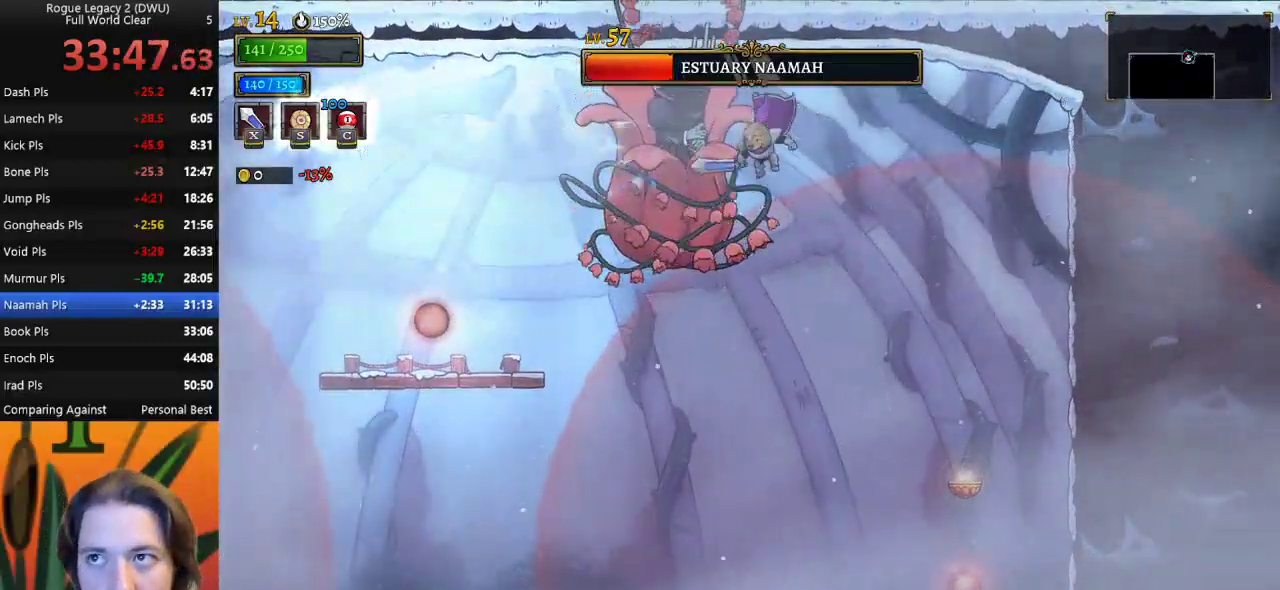
{"keys": ["left", "x"], "events": [[83, "down", "down"], [83, "x", "down"], [133, "right", "down"], [183, "x", "up"], [217, "down", "up"], [417, "left", "down"], [450, "right", "up"], [500, "x", "down"]]}
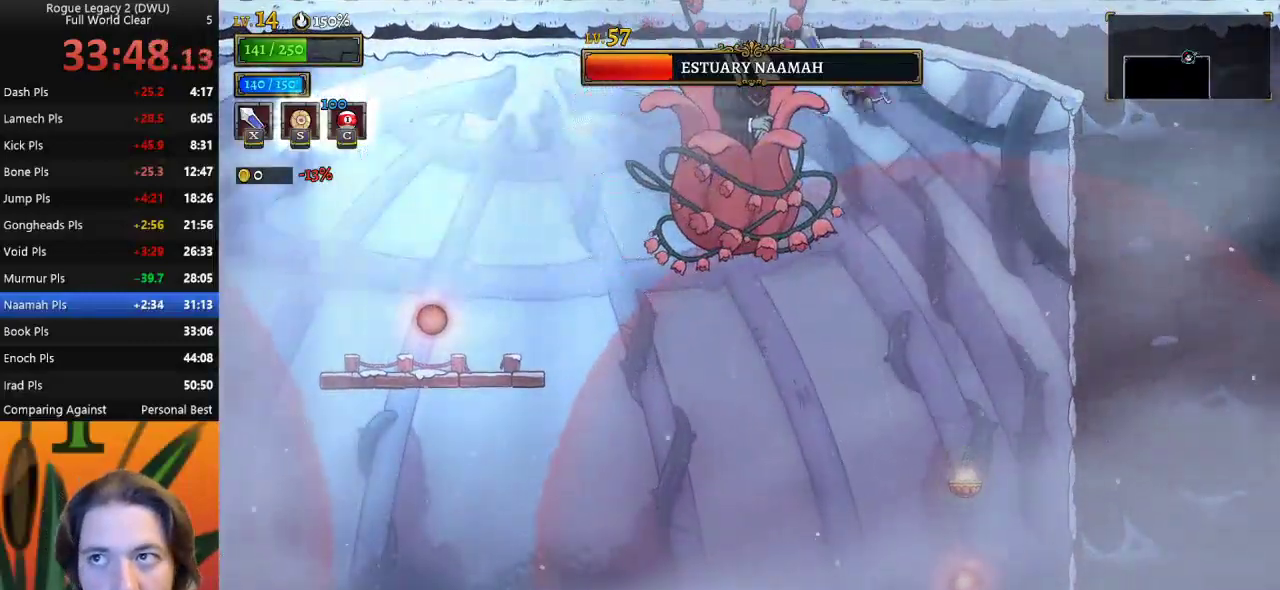
{"keys": ["right"], "events": [[50, "left", "up"], [100, "right", "down"], [100, "x", "up"]]}
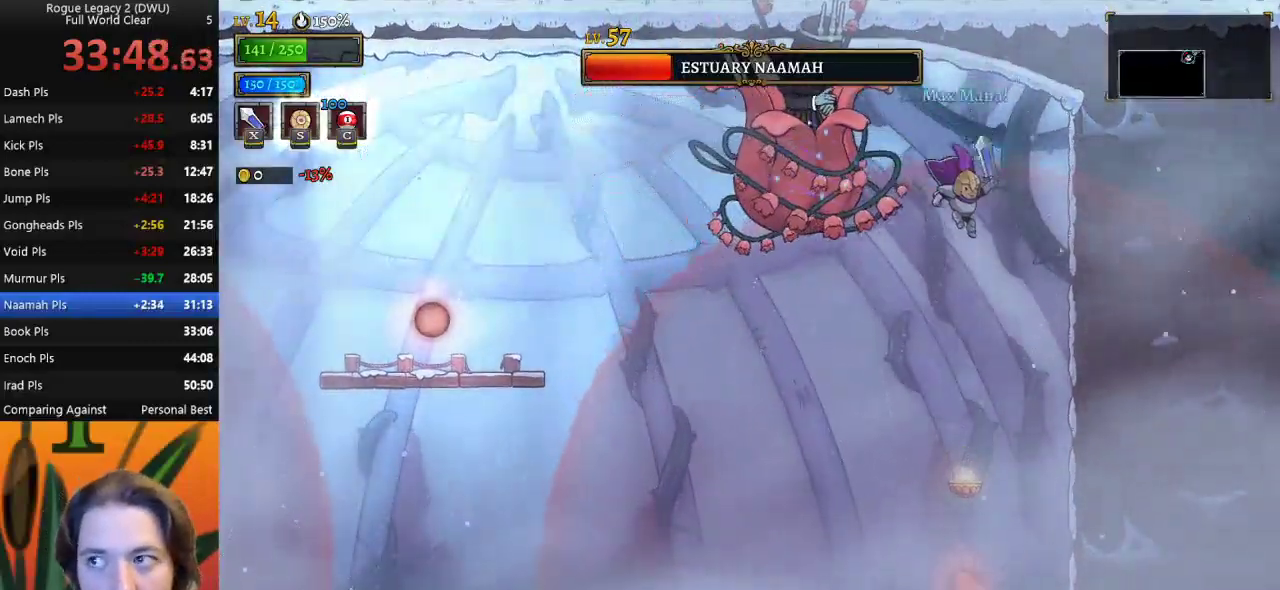
{"keys": ["left", "up"], "events": [[17, "right", "up"], [400, "up", "down"], [433, "left", "down"]]}
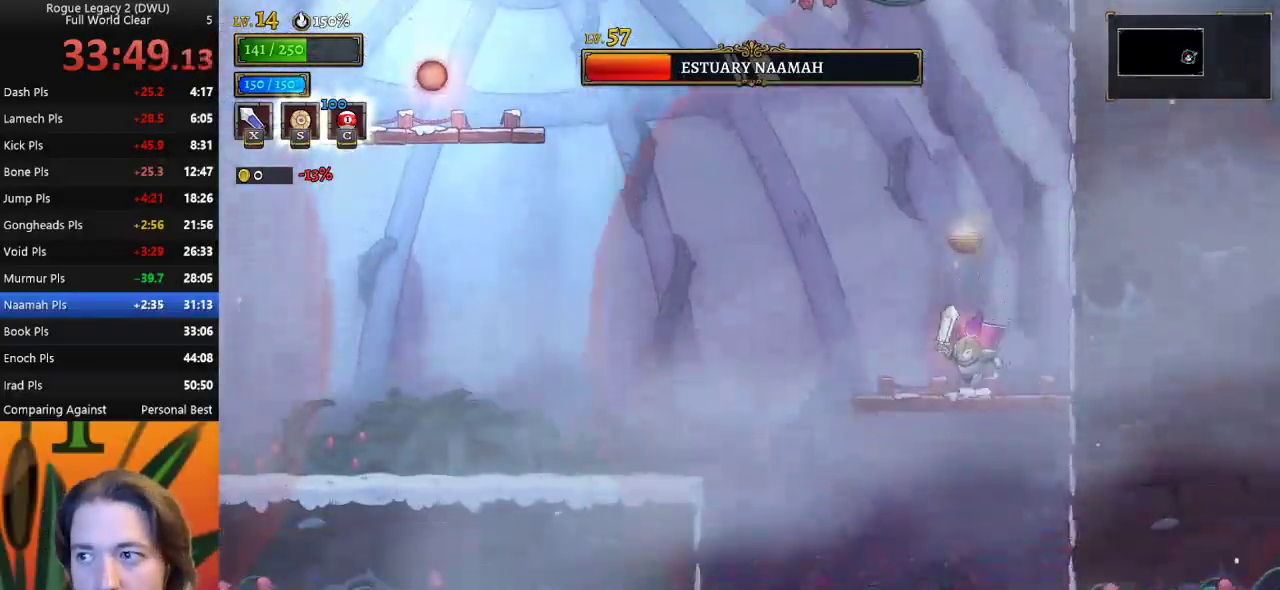
{"keys": ["left", "z"], "events": [[33, "left", "up"], [33, "up", "up"], [367, "z", "down"], [500, "left", "down"]]}
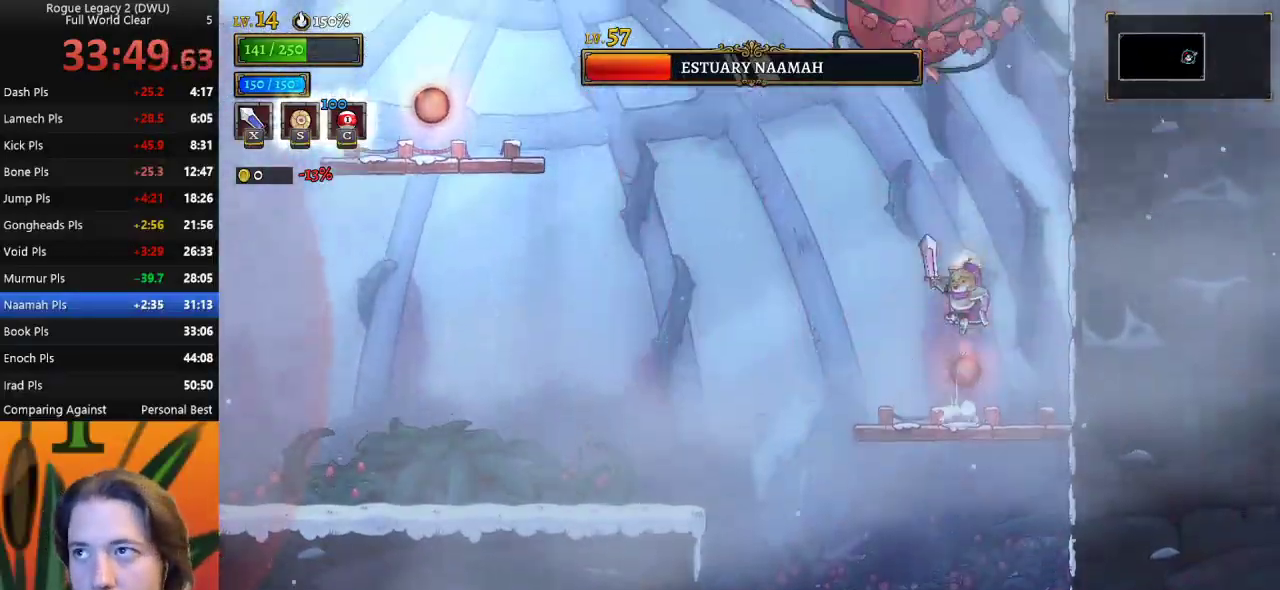
{"keys": ["left"], "events": [[233, "z", "up"]]}
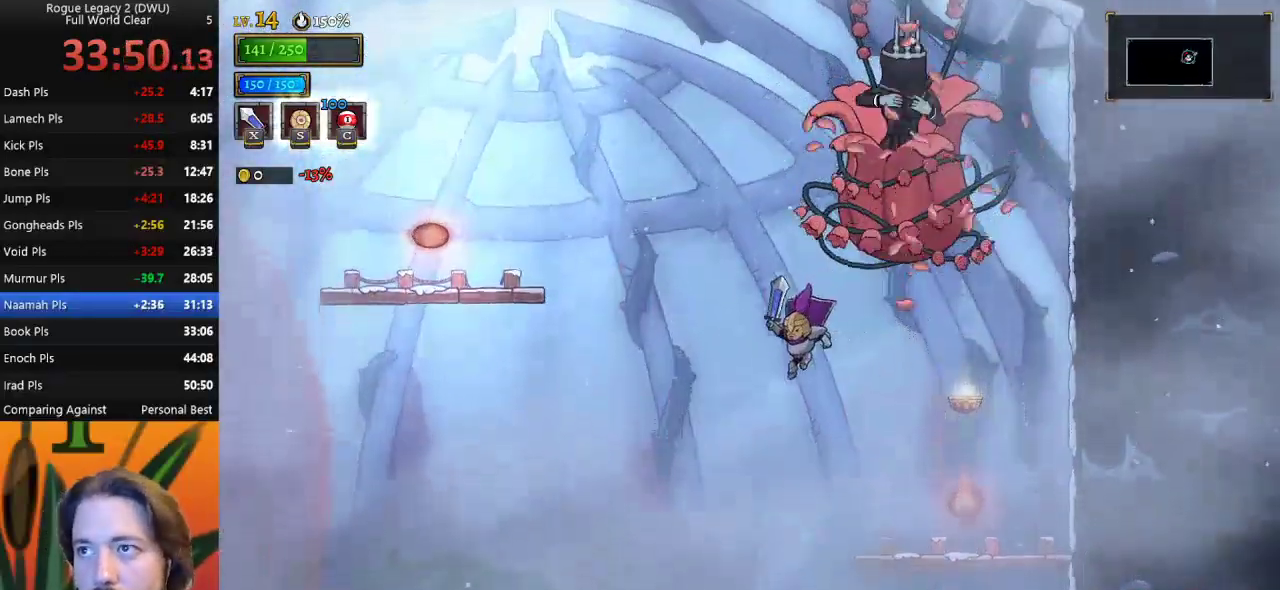
{"keys": ["left"], "events": [[117, "z", "down"], [267, "left", "up"], [267, "right", "down"], [367, "x", "down"], [400, "right", "up"], [450, "left", "down"], [450, "x", "up"], [450, "z", "up"]]}
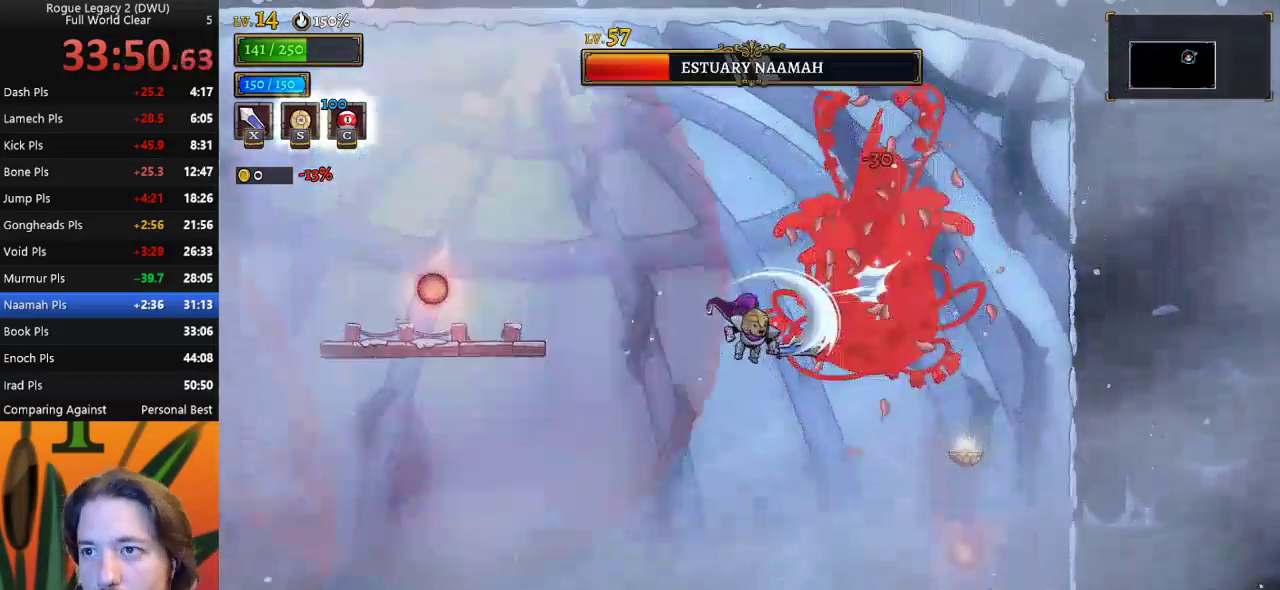
{"keys": ["a", "left"], "events": [[183, "a", "down"]]}
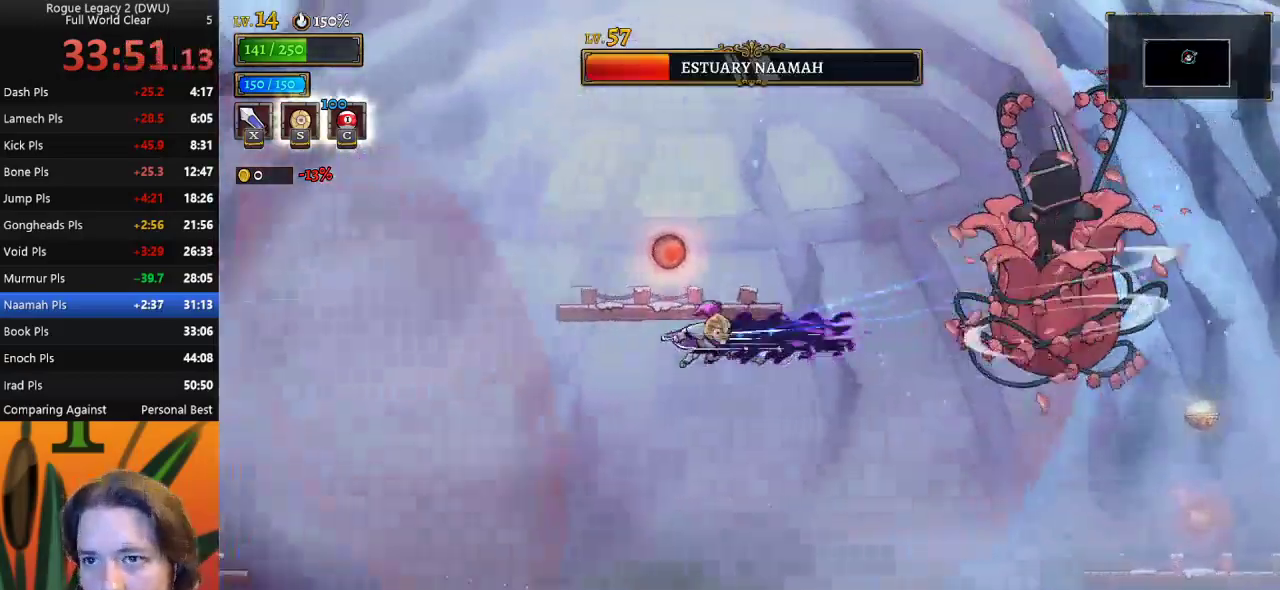
{"keys": ["left"], "events": [[67, "a", "up"], [150, "left", "up"], [300, "left", "down"]]}
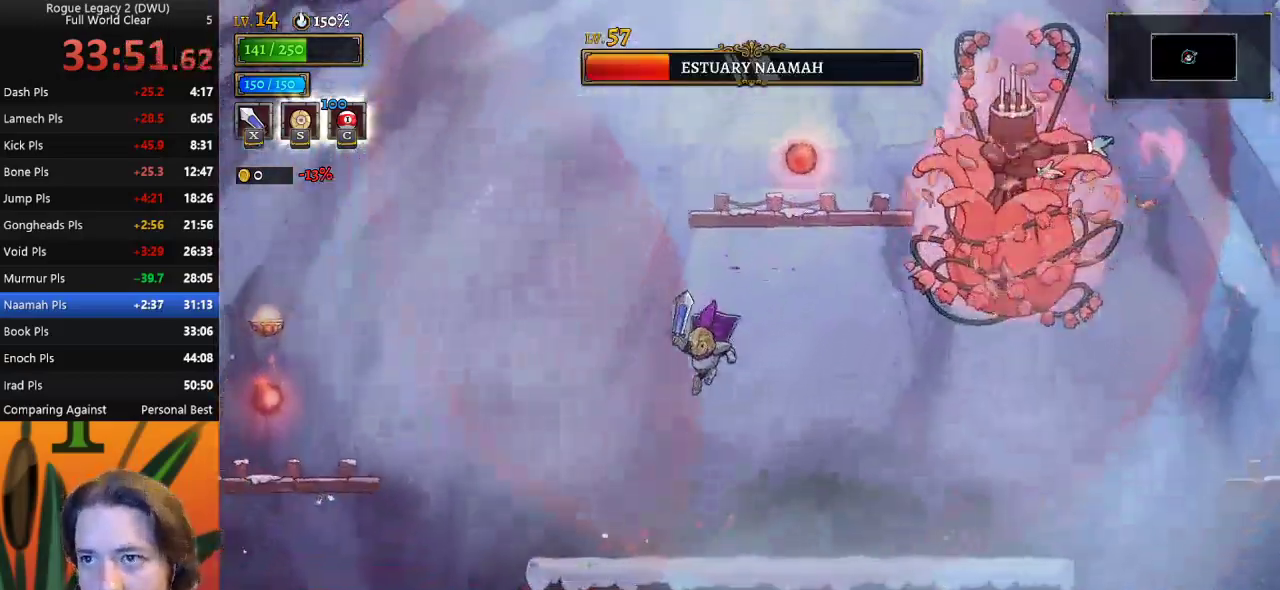
{"keys": ["left"], "events": [[317, "z", "down"], [450, "z", "up"]]}
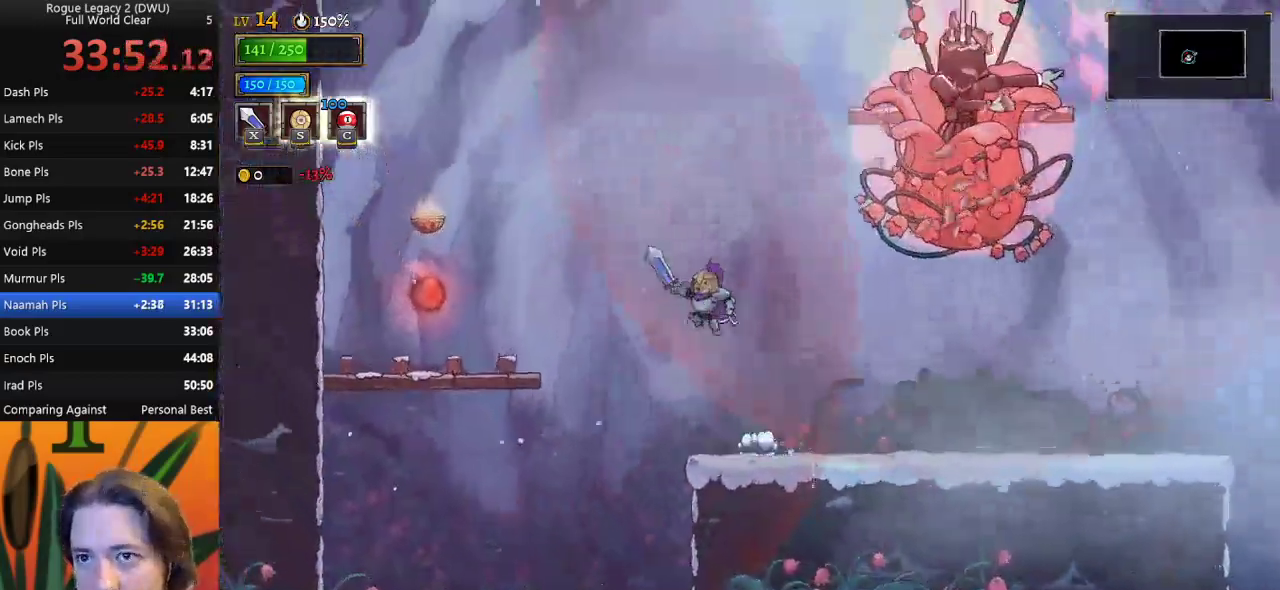
{"keys": ["left", "up"], "events": [[33, "a", "down"], [283, "a", "up"], [367, "up", "down"]]}
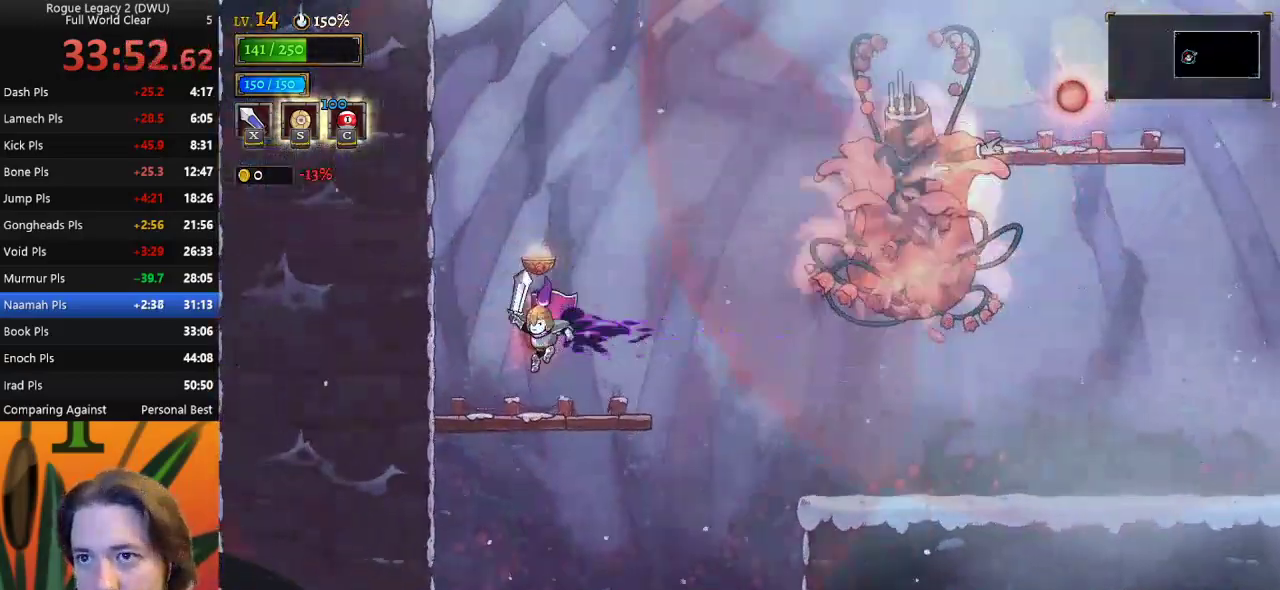
{"keys": ["z"], "events": [[17, "up", "up"], [100, "left", "up"], [333, "z", "down"]]}
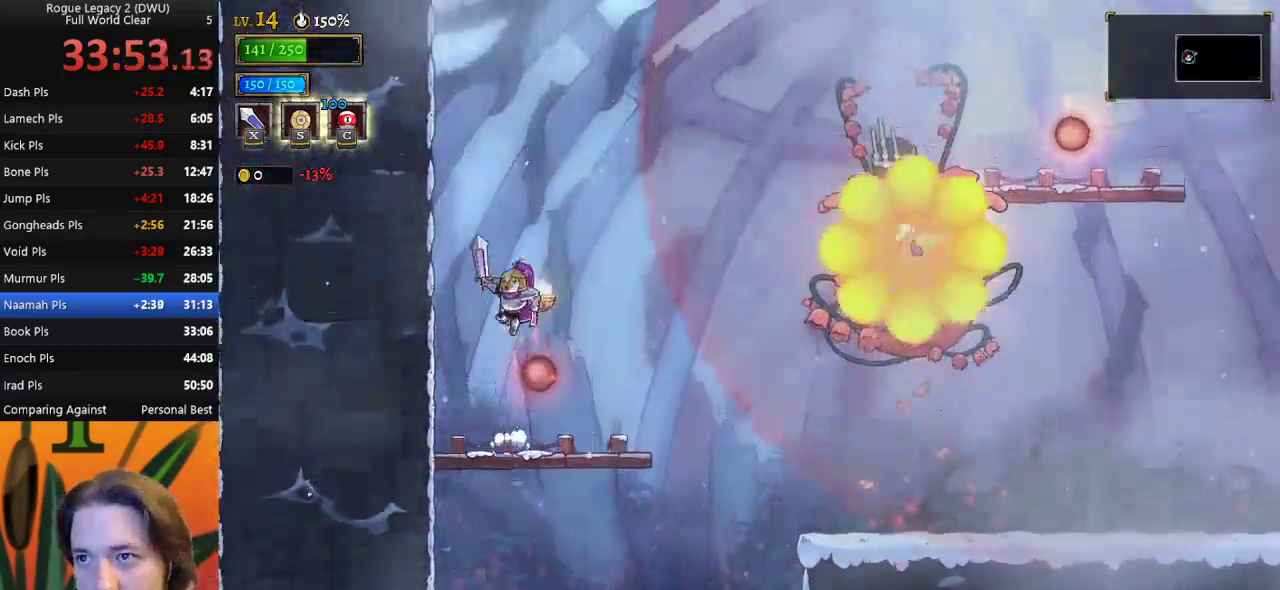
{"keys": [], "events": [[33, "z", "up"], [83, "c", "down"], [117, "c", "up"]]}
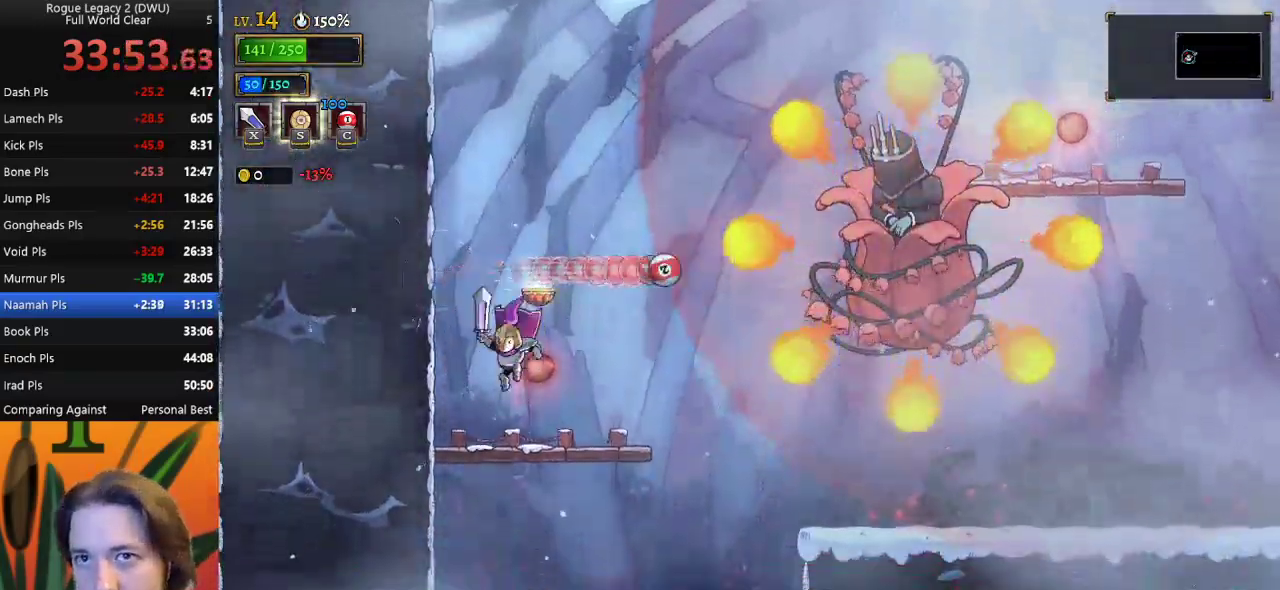
{"keys": ["right"], "events": [[117, "left", "down"], [133, "left", "up"], [417, "right", "down"]]}